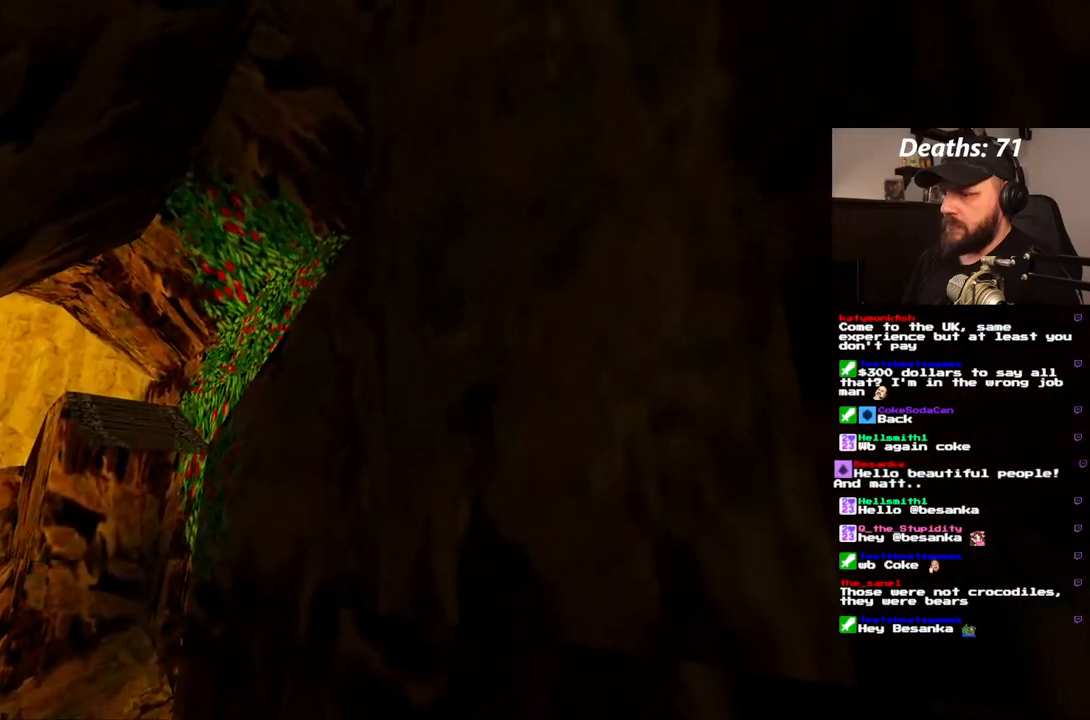
Gameplay with a controller (PlayStation layout); each line is a JSON object with the inputs held at the frame after it. "events" lists button and stick changes between this image and that frame as [ms after this image, input, new state], when the widget could be followed in between. Not read: L3 R3.
{"buttons": ["L1", "DPAD_RIGHT"], "left_stick": "center", "right_stick": "center", "events": [[83, "DPAD_UP", "up"], [383, "DPAD_RIGHT", "down"]]}
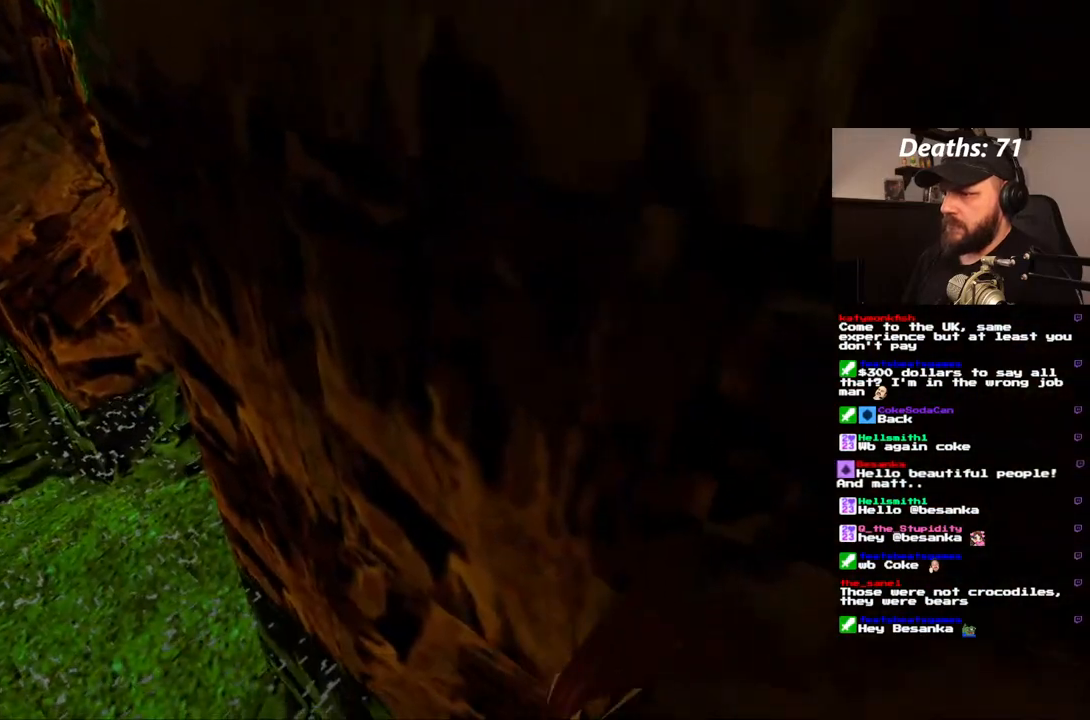
{"buttons": ["L1"], "left_stick": "center", "right_stick": "center", "events": [[67, "DPAD_RIGHT", "up"], [233, "DPAD_DOWN", "down"], [350, "DPAD_DOWN", "up"]]}
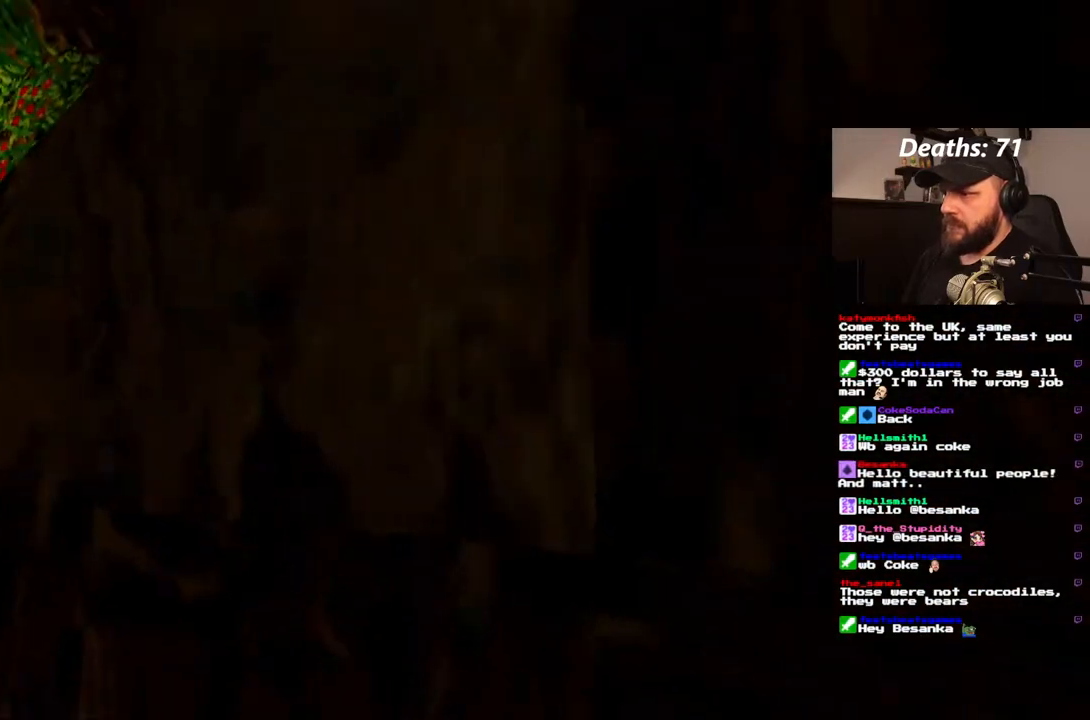
{"buttons": ["L1"], "left_stick": "center", "right_stick": "center", "events": []}
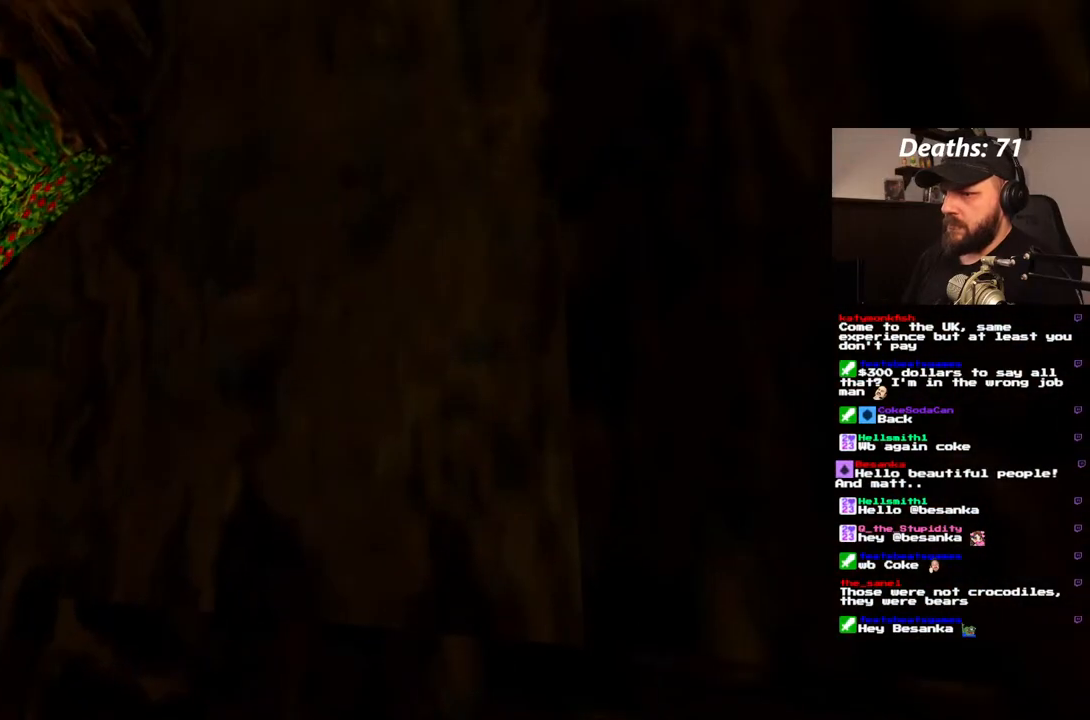
{"buttons": ["L1", "DPAD_LEFT"], "left_stick": "center", "right_stick": "center", "events": [[117, "DPAD_LEFT", "down"]]}
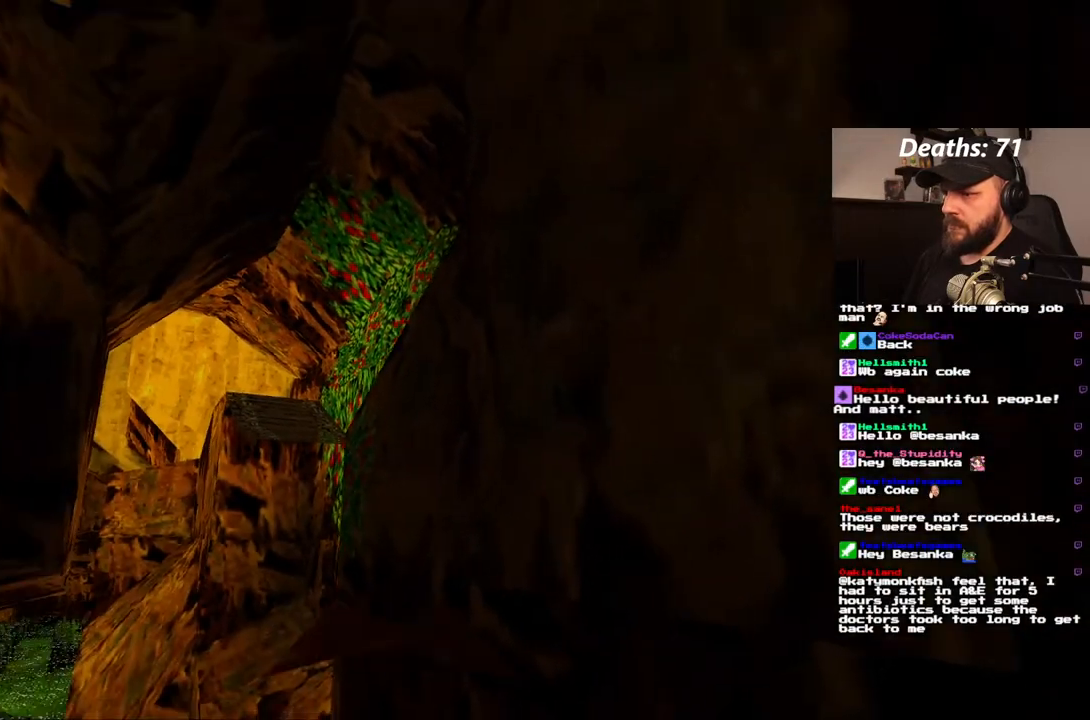
{"buttons": ["L1"], "left_stick": "center", "right_stick": "center", "events": [[300, "DPAD_LEFT", "up"]]}
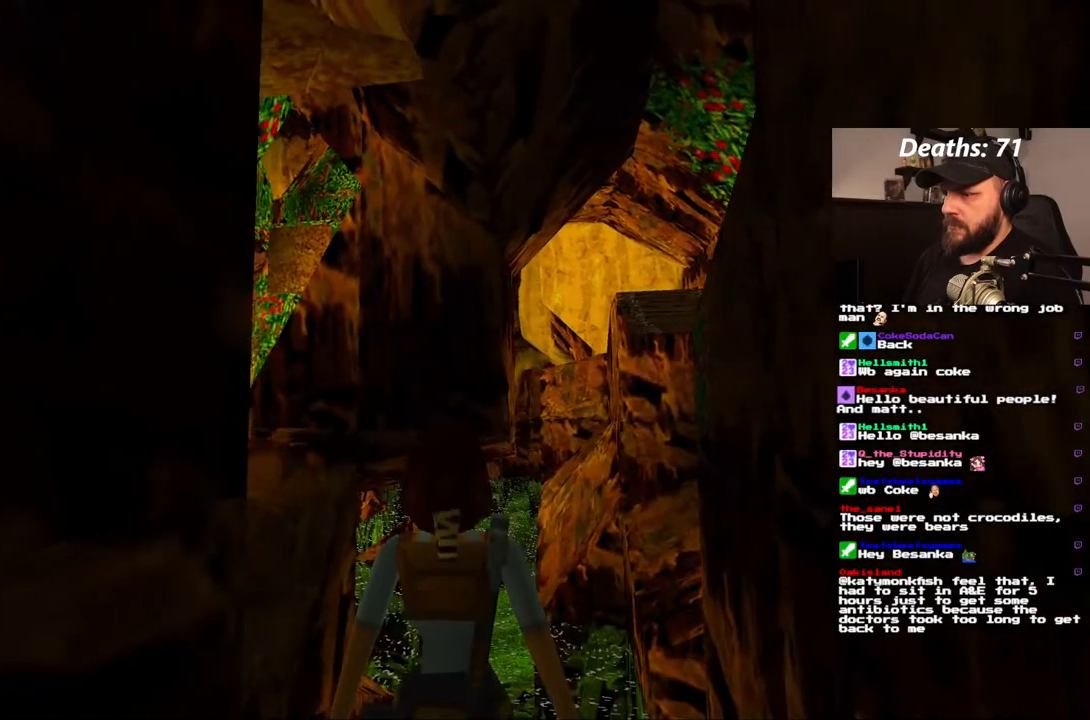
{"buttons": ["L1"], "left_stick": "center", "right_stick": "center", "events": [[67, "DPAD_LEFT", "down"], [233, "DPAD_UP", "down"], [250, "DPAD_LEFT", "up"], [300, "DPAD_UP", "up"]]}
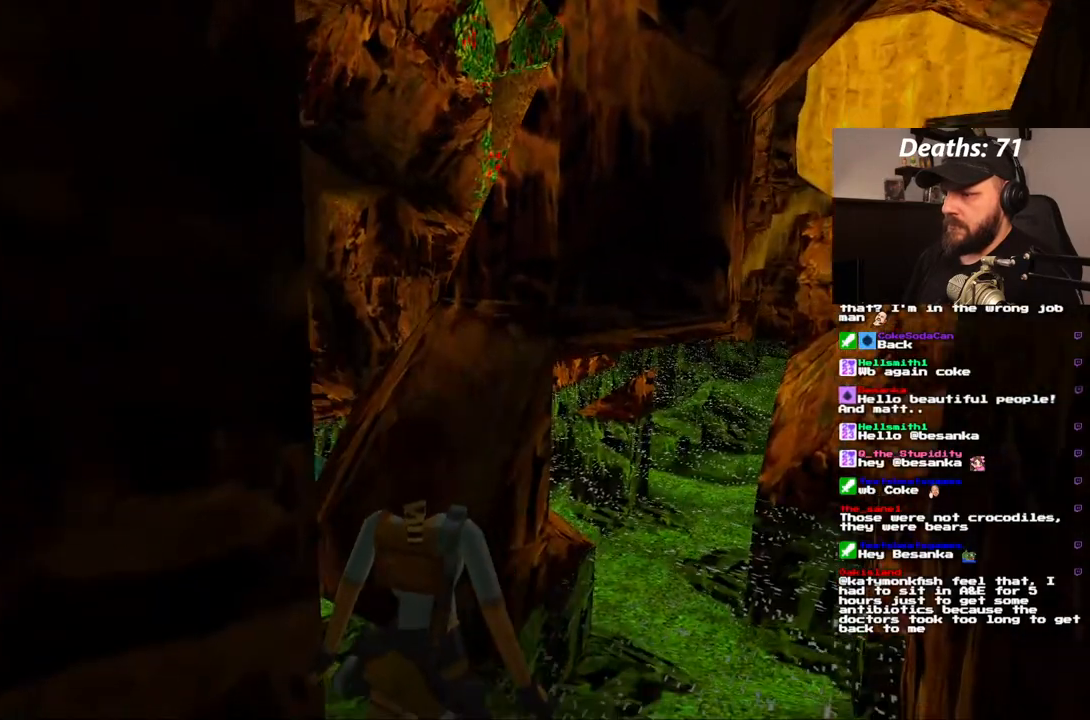
{"buttons": ["L1"], "left_stick": "center", "right_stick": "center", "events": [[217, "DPAD_LEFT", "down"], [500, "DPAD_LEFT", "up"]]}
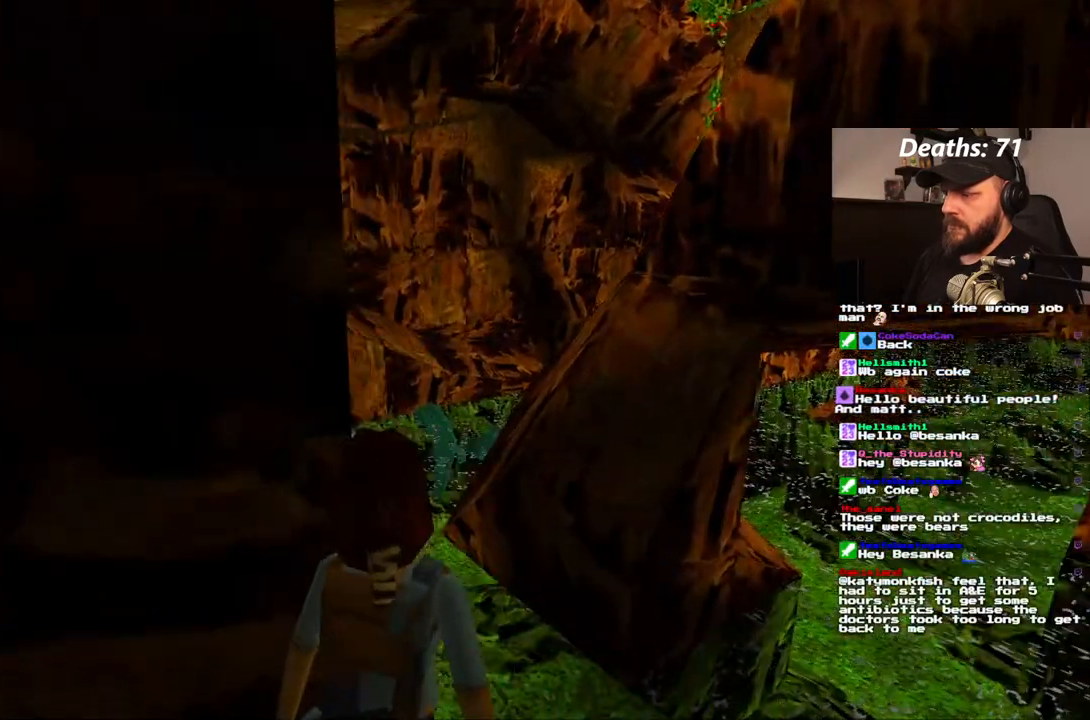
{"buttons": ["L1", "DPAD_UP"], "left_stick": "center", "right_stick": "center", "events": [[483, "DPAD_UP", "down"]]}
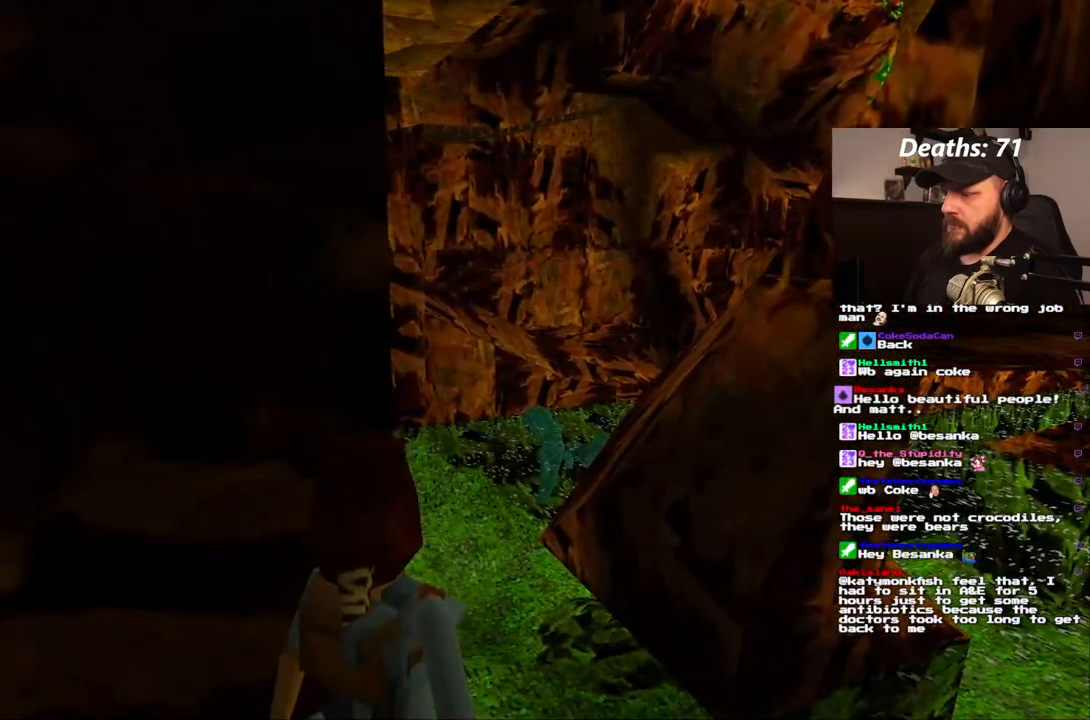
{"buttons": ["L1"], "left_stick": "center", "right_stick": "center", "events": [[33, "DPAD_LEFT", "down"], [83, "DPAD_UP", "up"], [467, "DPAD_LEFT", "up"]]}
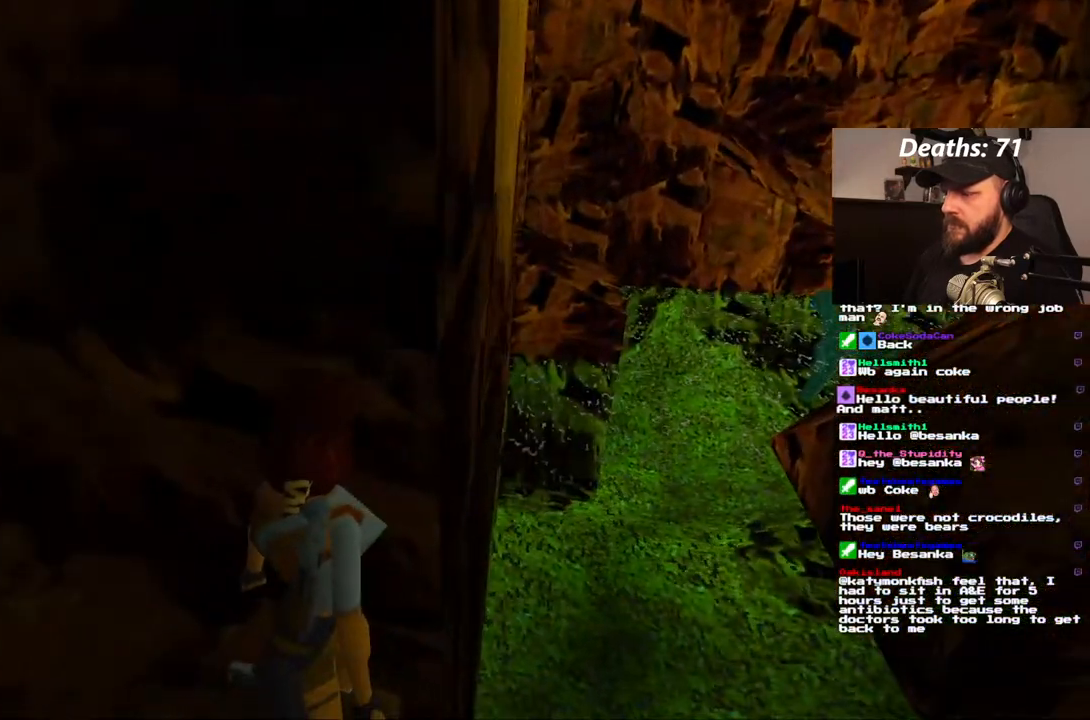
{"buttons": ["L1", "DPAD_DOWN"], "left_stick": "center", "right_stick": "center", "events": [[433, "DPAD_DOWN", "down"]]}
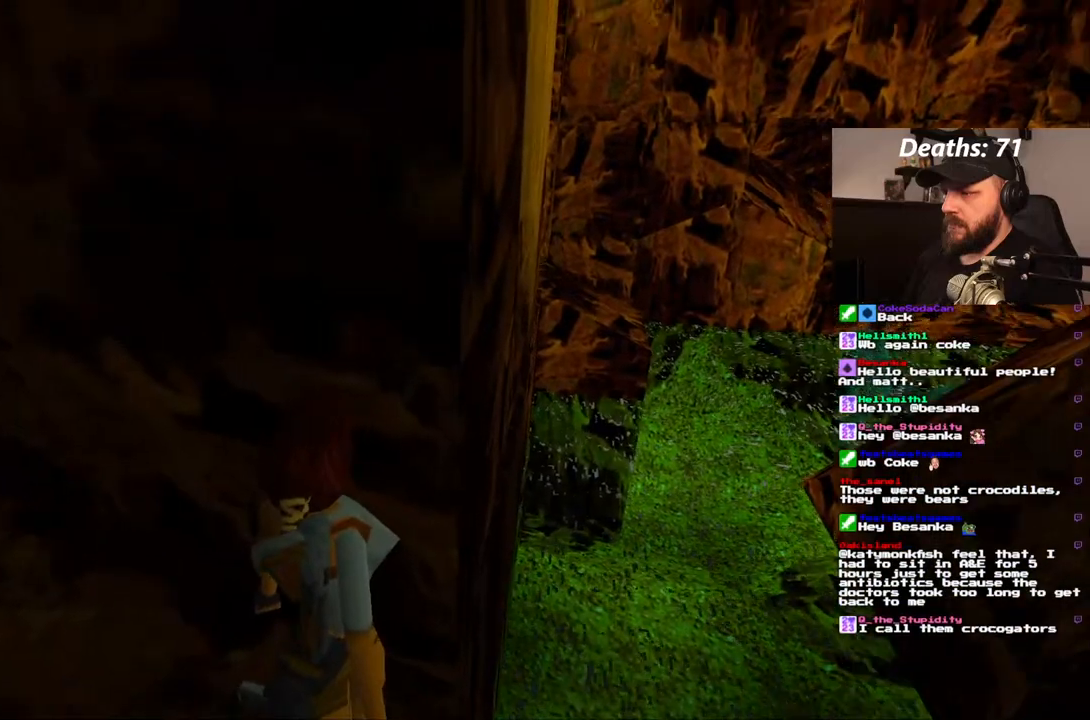
{"buttons": ["L1"], "left_stick": "center", "right_stick": "center", "events": [[267, "DPAD_DOWN", "up"]]}
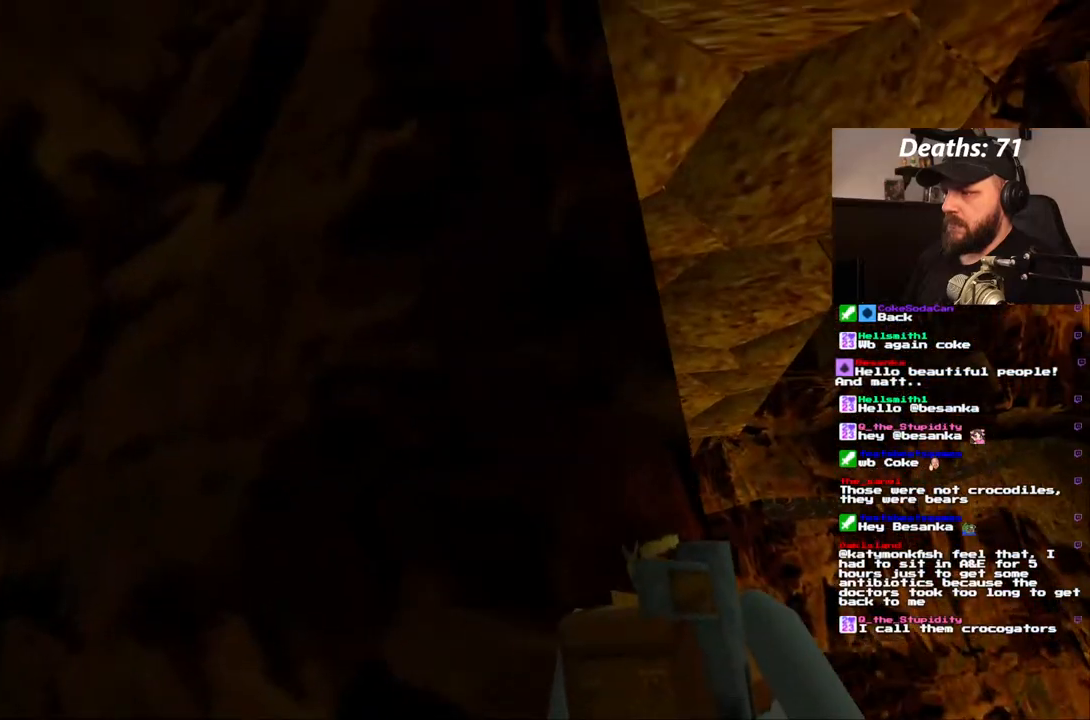
{"buttons": ["L1"], "left_stick": "center", "right_stick": "center", "events": [[100, "DPAD_DOWN", "down"], [300, "DPAD_DOWN", "up"]]}
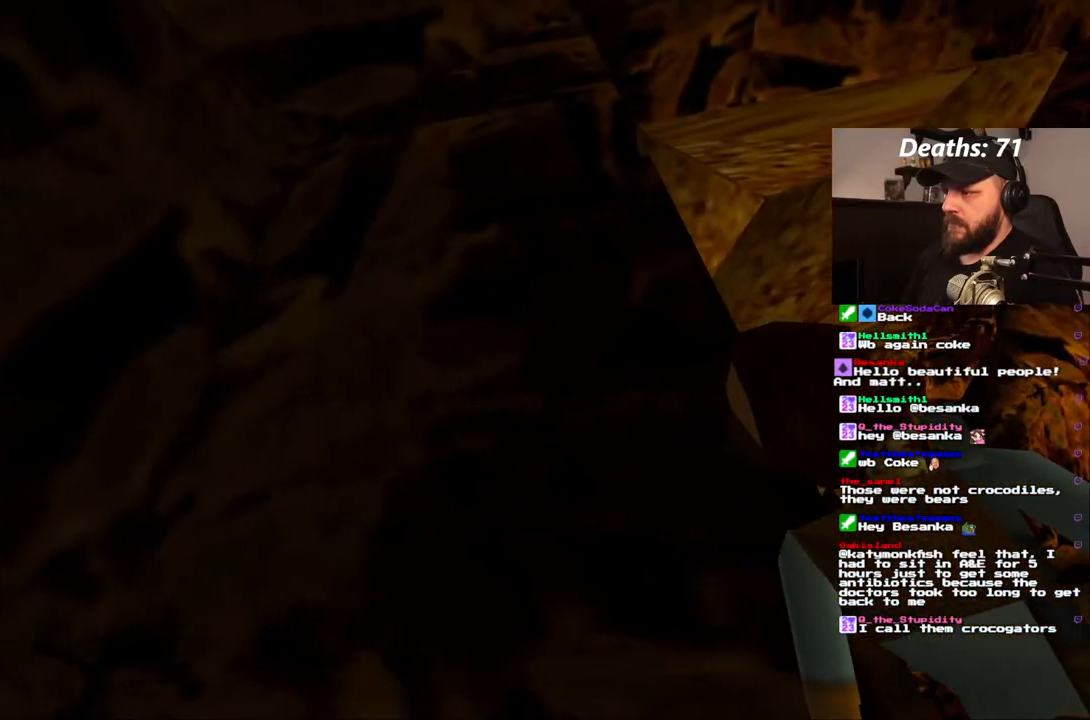
{"buttons": ["L1", "DPAD_RIGHT"], "left_stick": "center", "right_stick": "center", "events": [[200, "DPAD_RIGHT", "down"]]}
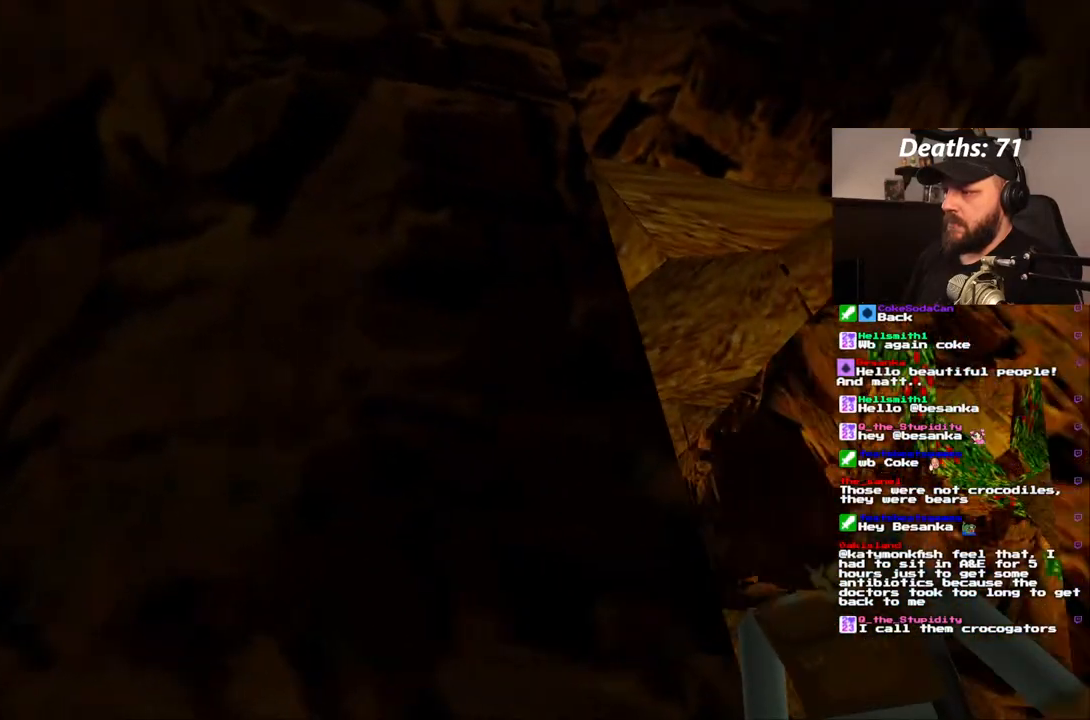
{"buttons": ["L1", "DPAD_RIGHT"], "left_stick": "center", "right_stick": "center", "events": [[167, "DPAD_RIGHT", "up"], [500, "DPAD_RIGHT", "down"]]}
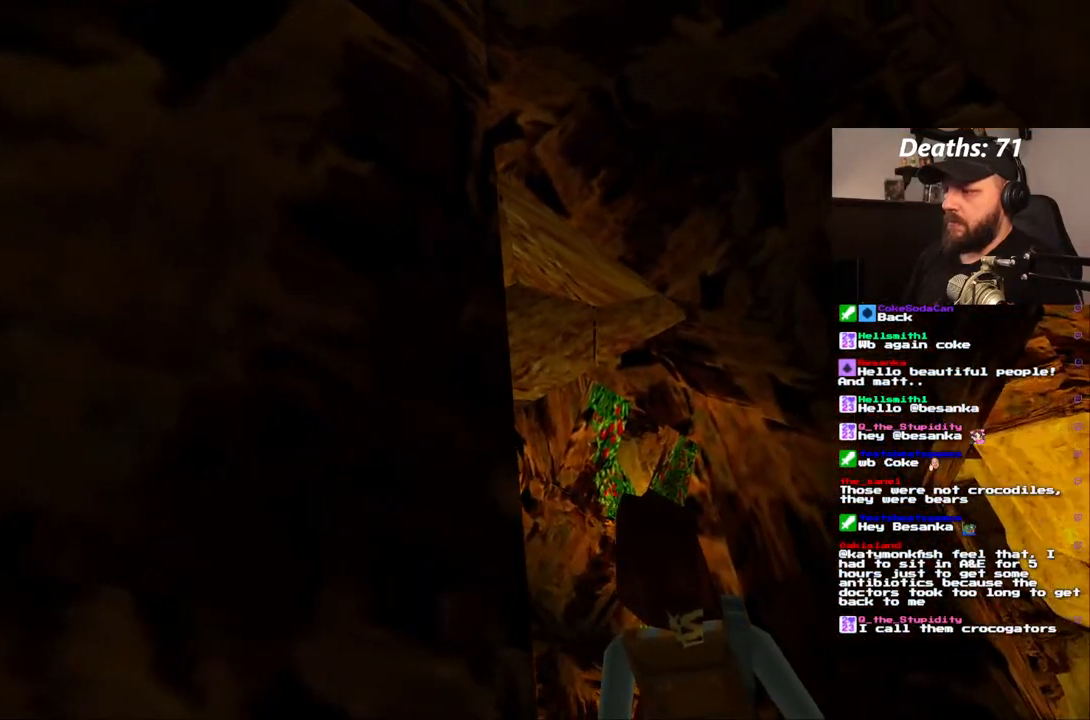
{"buttons": ["L1"], "left_stick": "center", "right_stick": "center", "events": [[467, "DPAD_RIGHT", "up"]]}
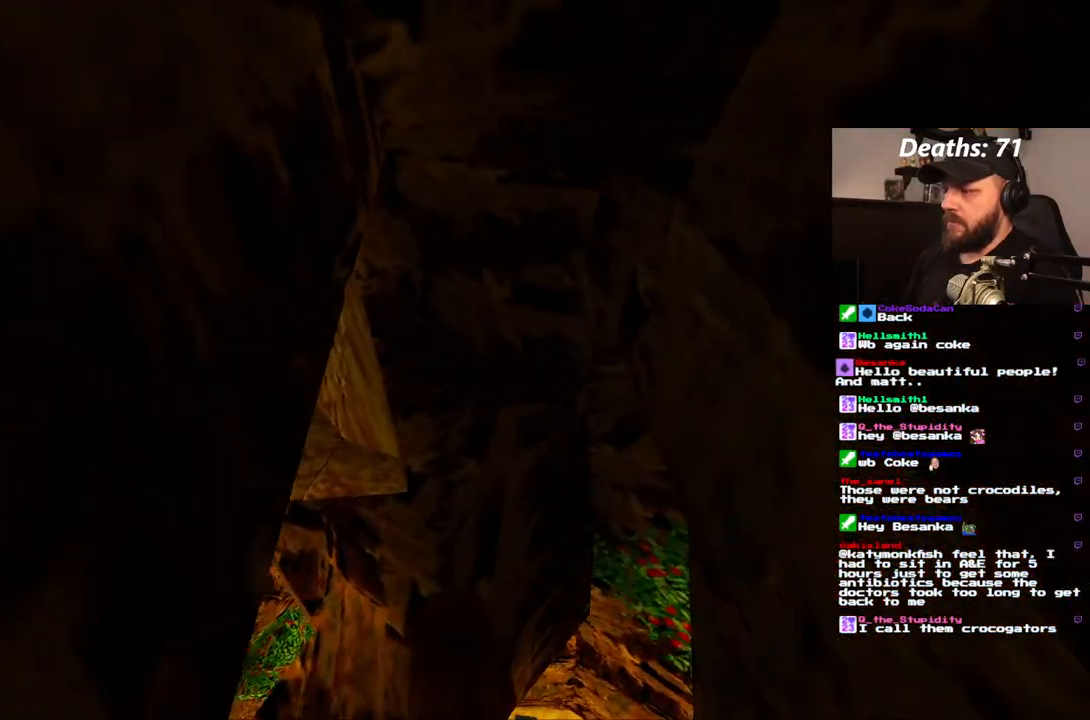
{"buttons": ["L1", "DPAD_UP"], "left_stick": "center", "right_stick": "center", "events": [[483, "DPAD_UP", "down"]]}
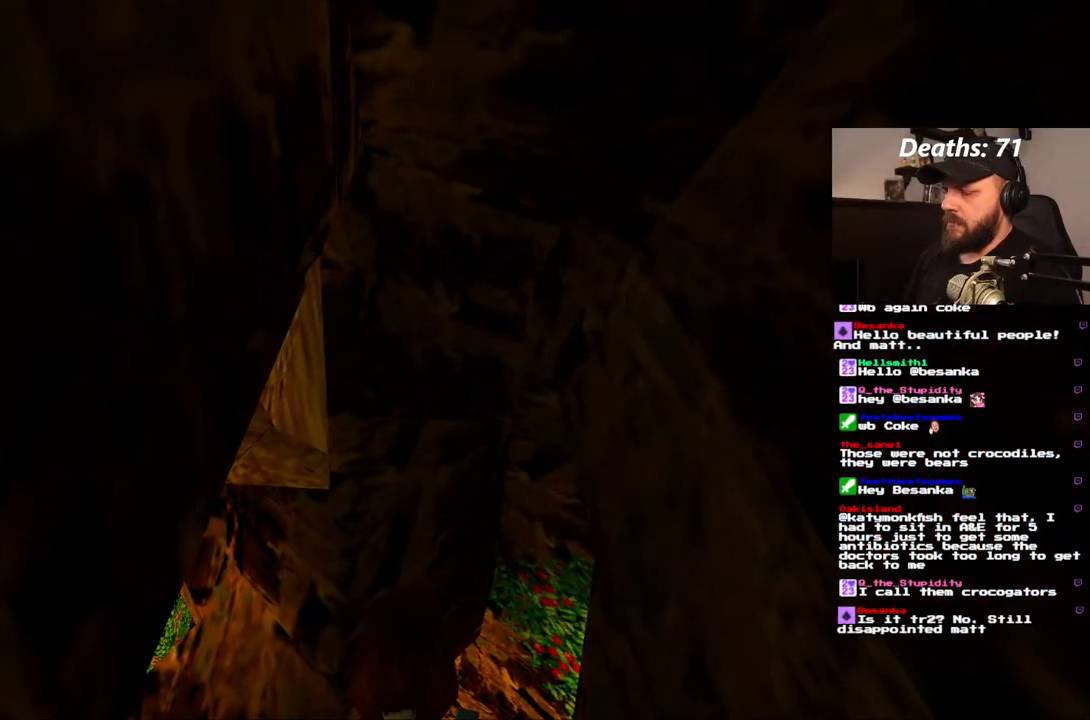
{"buttons": ["L1"], "left_stick": "center", "right_stick": "center", "events": [[133, "DPAD_UP", "up"]]}
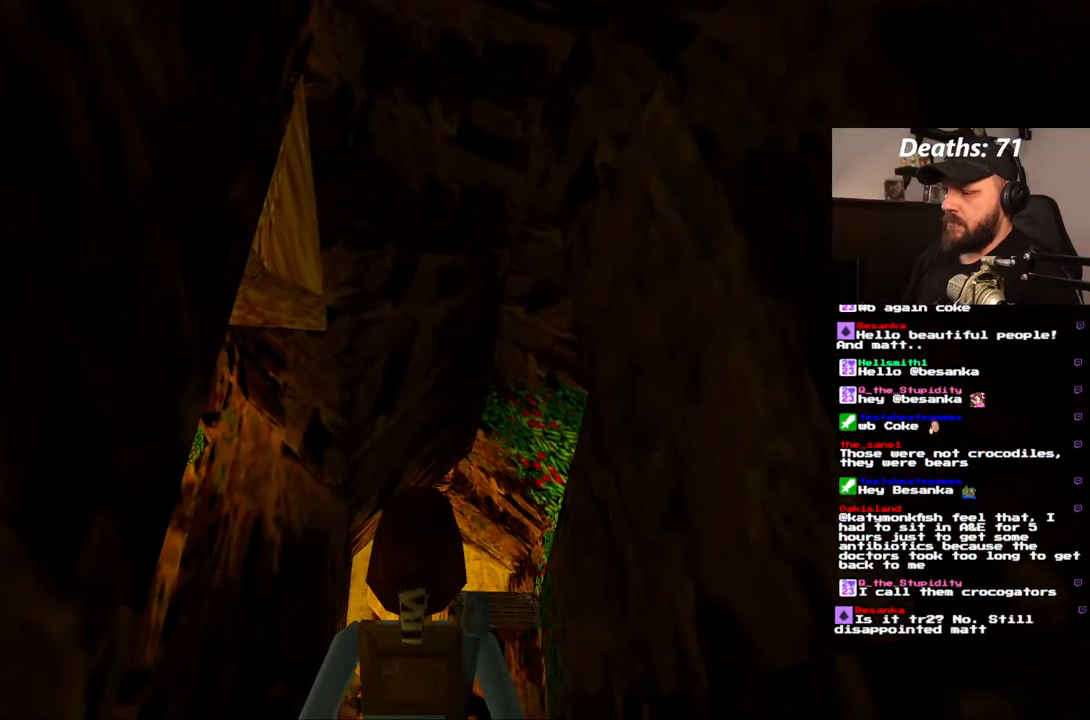
{"buttons": ["L1"], "left_stick": "center", "right_stick": "center", "events": [[133, "DPAD_UP", "down"], [283, "DPAD_UP", "up"]]}
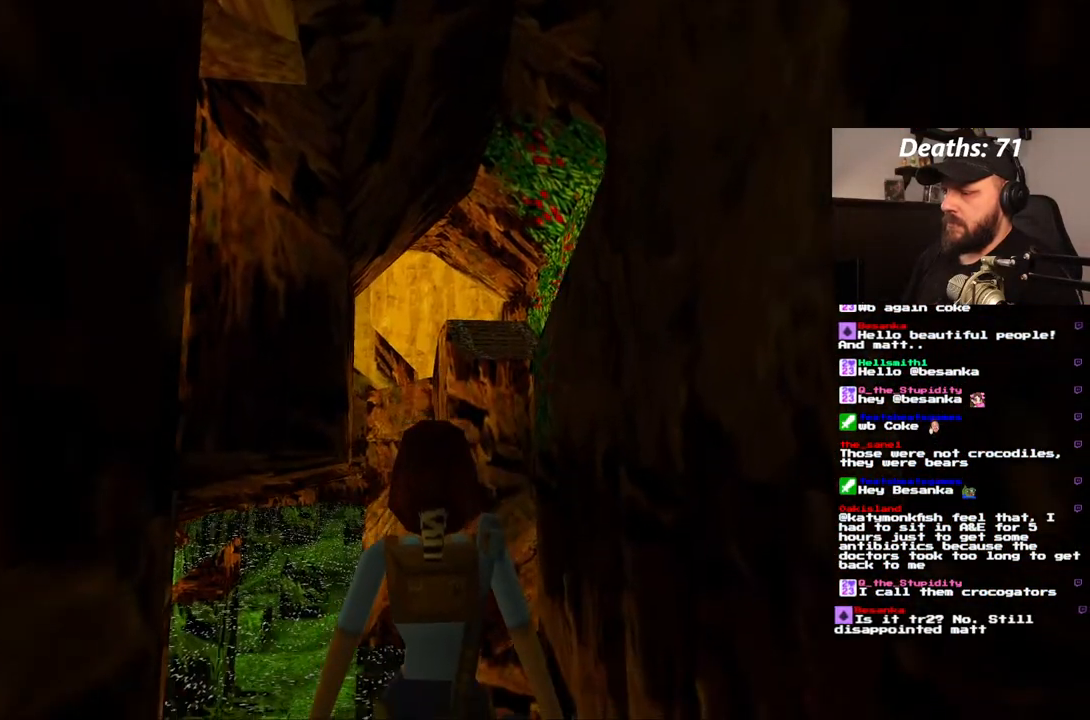
{"buttons": ["L1"], "left_stick": "center", "right_stick": "center", "events": [[167, "DPAD_UP", "down"], [300, "DPAD_UP", "up"]]}
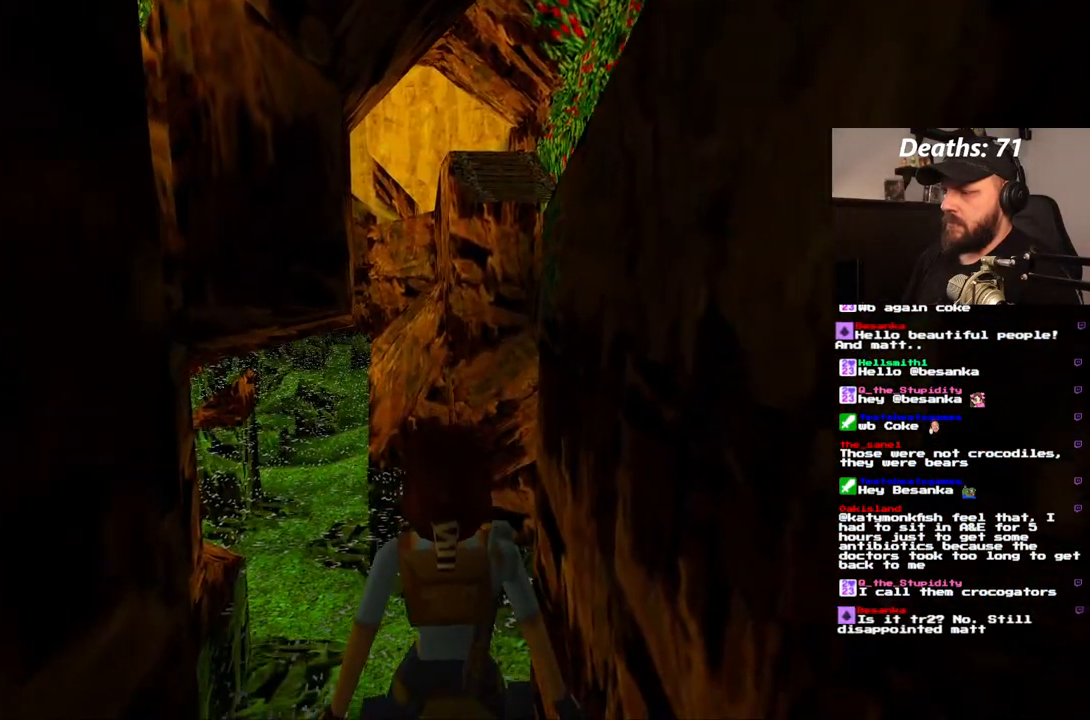
{"buttons": ["L1"], "left_stick": "center", "right_stick": "center", "events": [[300, "DPAD_RIGHT", "down"], [417, "DPAD_RIGHT", "up"]]}
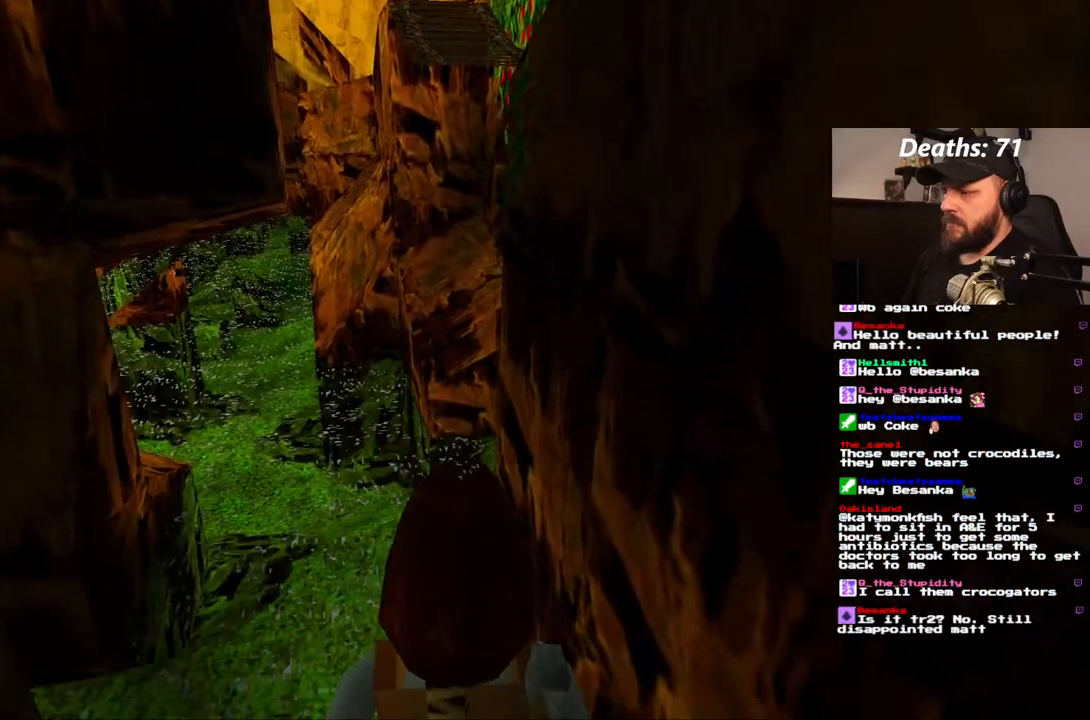
{"buttons": ["L1"], "left_stick": "center", "right_stick": "center", "events": [[367, "DPAD_DOWN", "down"], [433, "DPAD_DOWN", "up"]]}
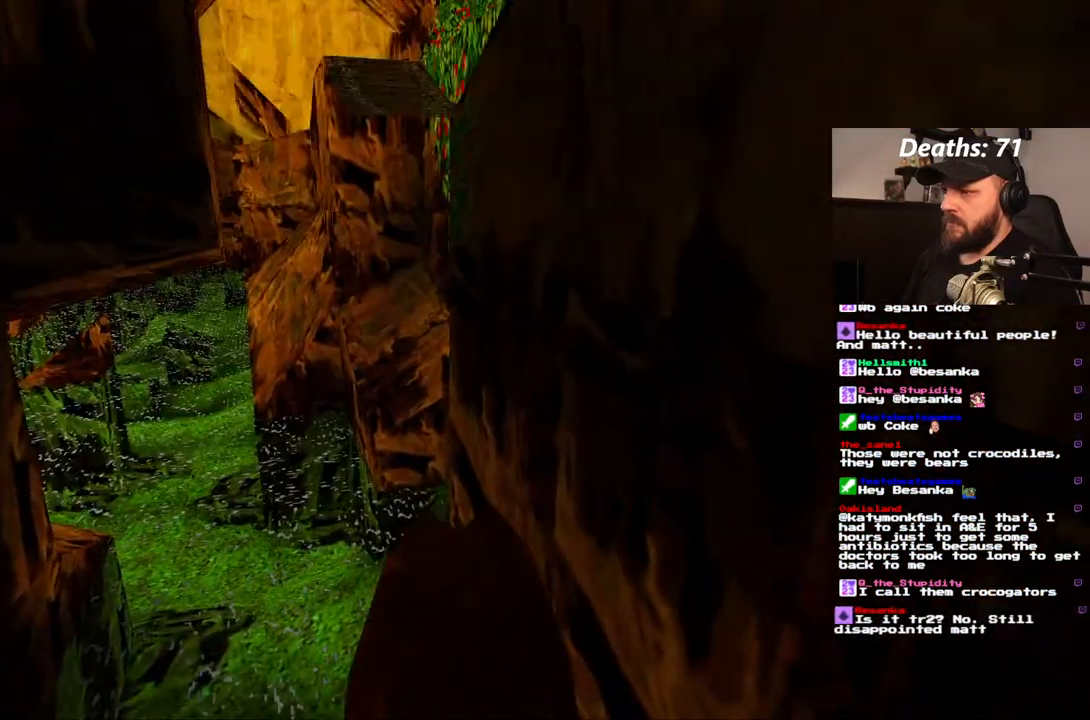
{"buttons": ["L1"], "left_stick": "center", "right_stick": "center", "events": []}
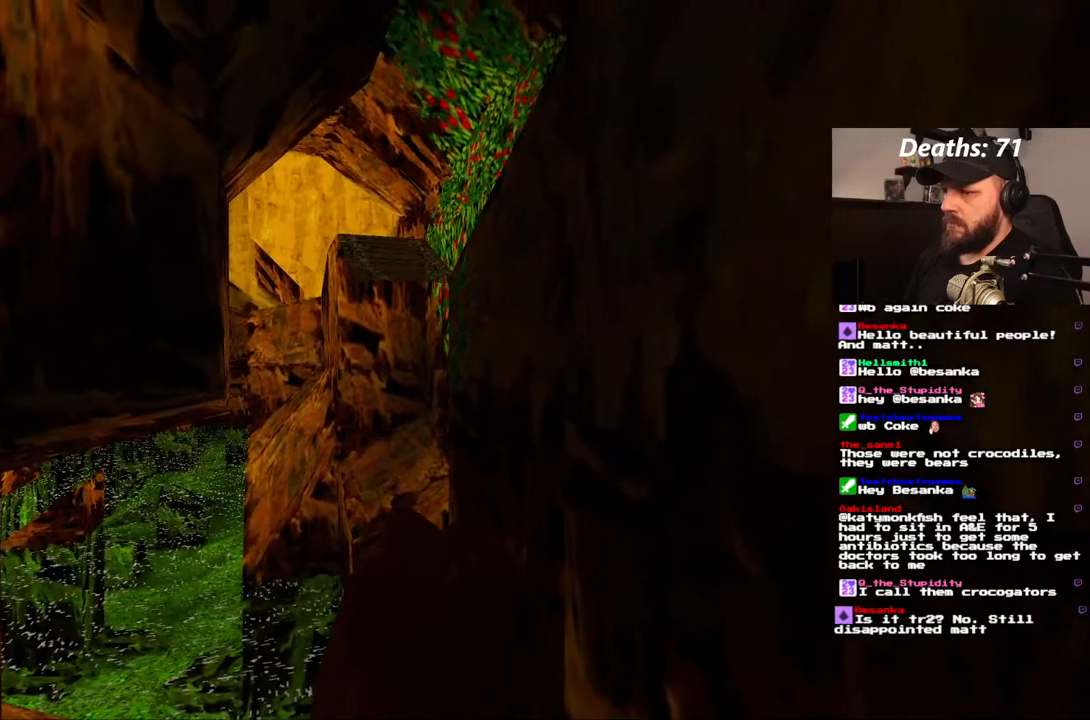
{"buttons": ["L1", "DPAD_RIGHT"], "left_stick": "center", "right_stick": "center", "events": [[250, "DPAD_RIGHT", "down"]]}
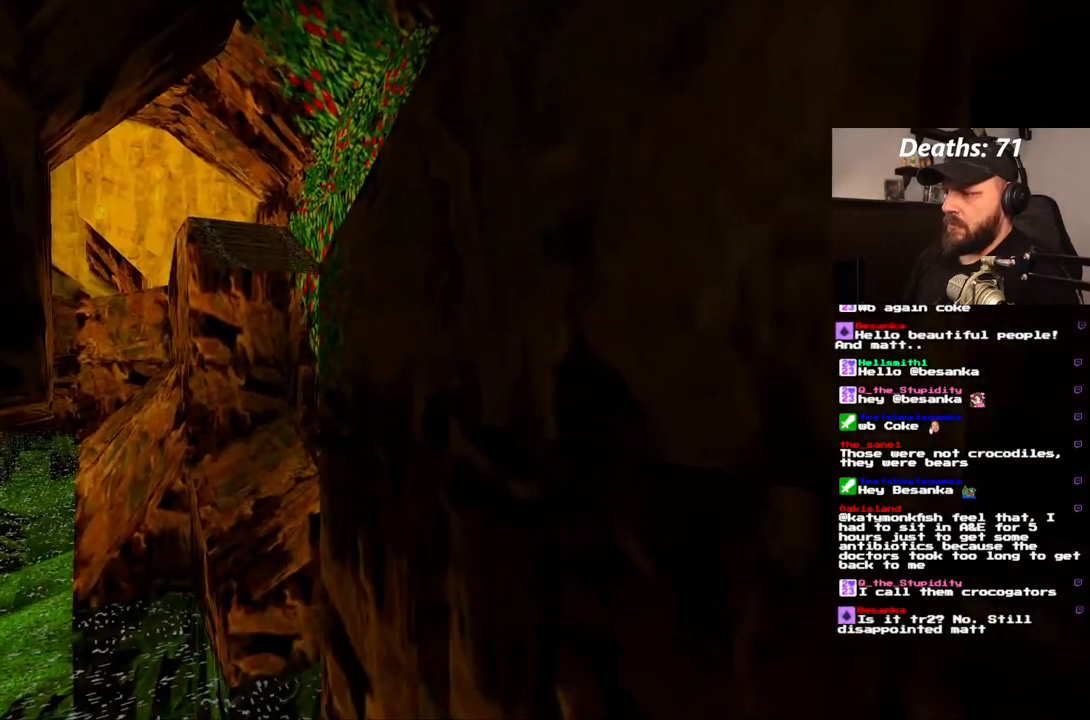
{"buttons": ["DPAD_RIGHT"], "left_stick": "center", "right_stick": "center", "events": [[133, "DPAD_RIGHT", "up"], [183, "DPAD_RIGHT", "down"], [233, "L1", "up"]]}
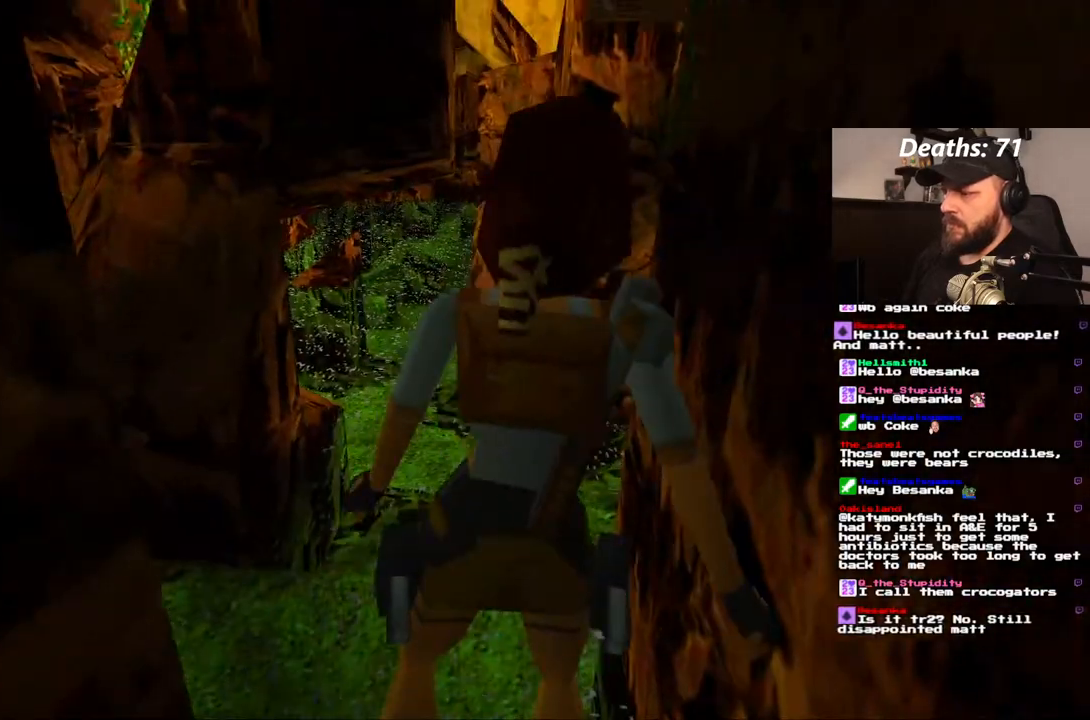
{"buttons": ["DPAD_RIGHT"], "left_stick": "center", "right_stick": "center", "events": []}
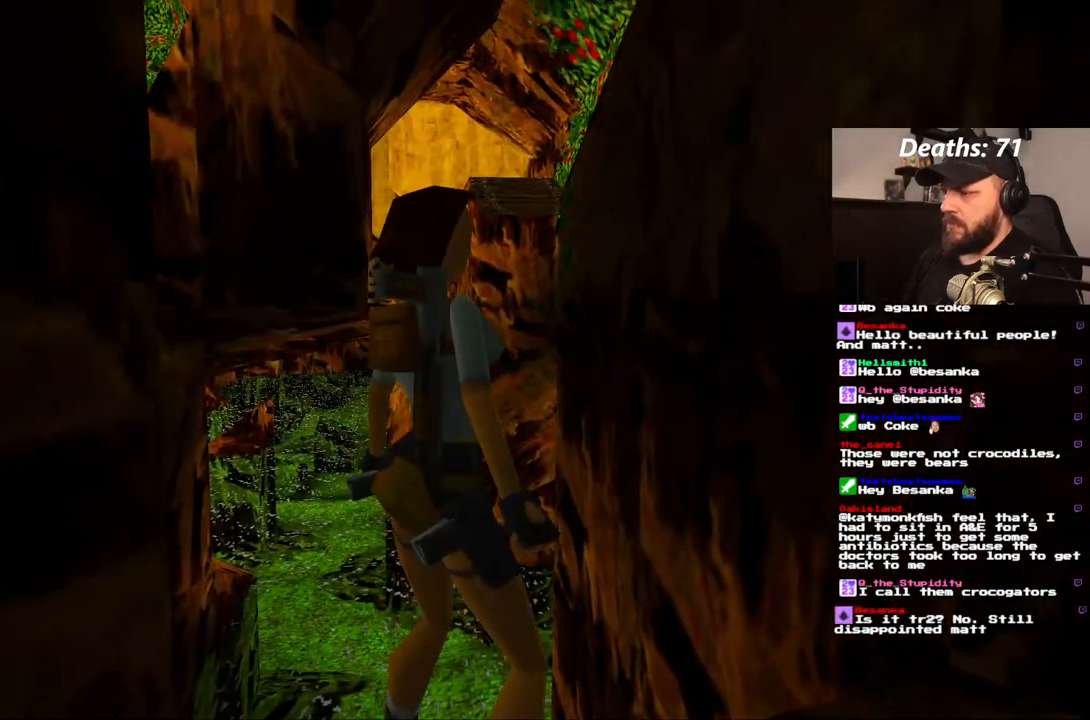
{"buttons": ["L1"], "left_stick": "center", "right_stick": "center", "events": [[233, "L1", "down"], [350, "DPAD_RIGHT", "up"]]}
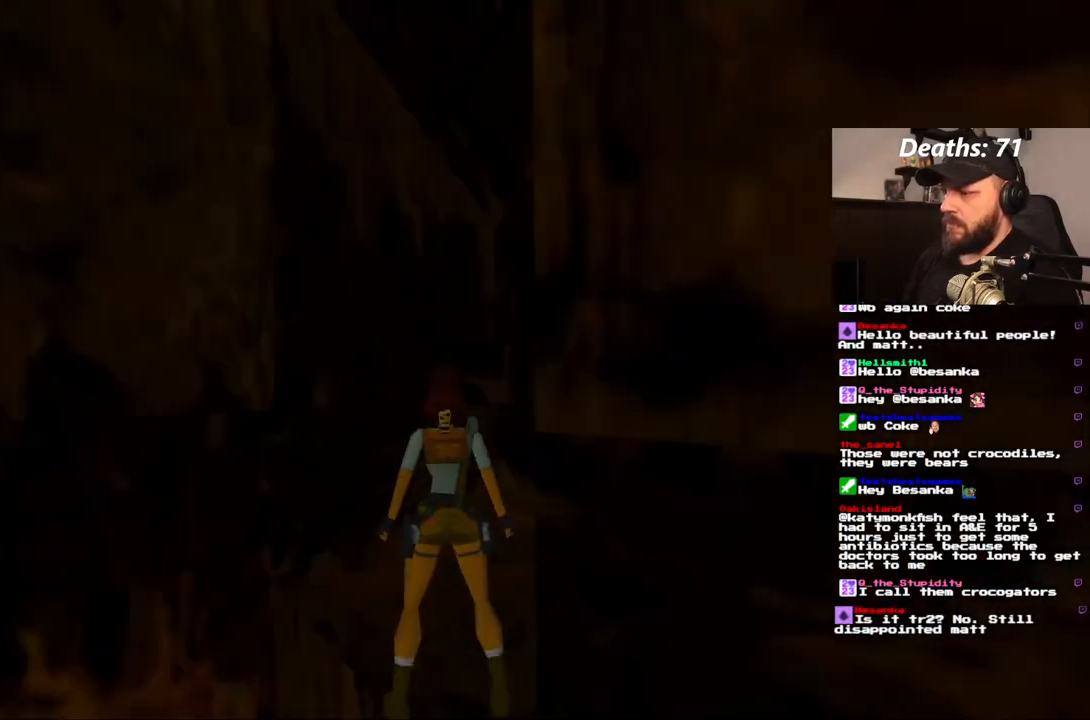
{"buttons": ["L1"], "left_stick": "center", "right_stick": "center", "events": [[133, "DPAD_DOWN", "down"], [333, "DPAD_DOWN", "up"]]}
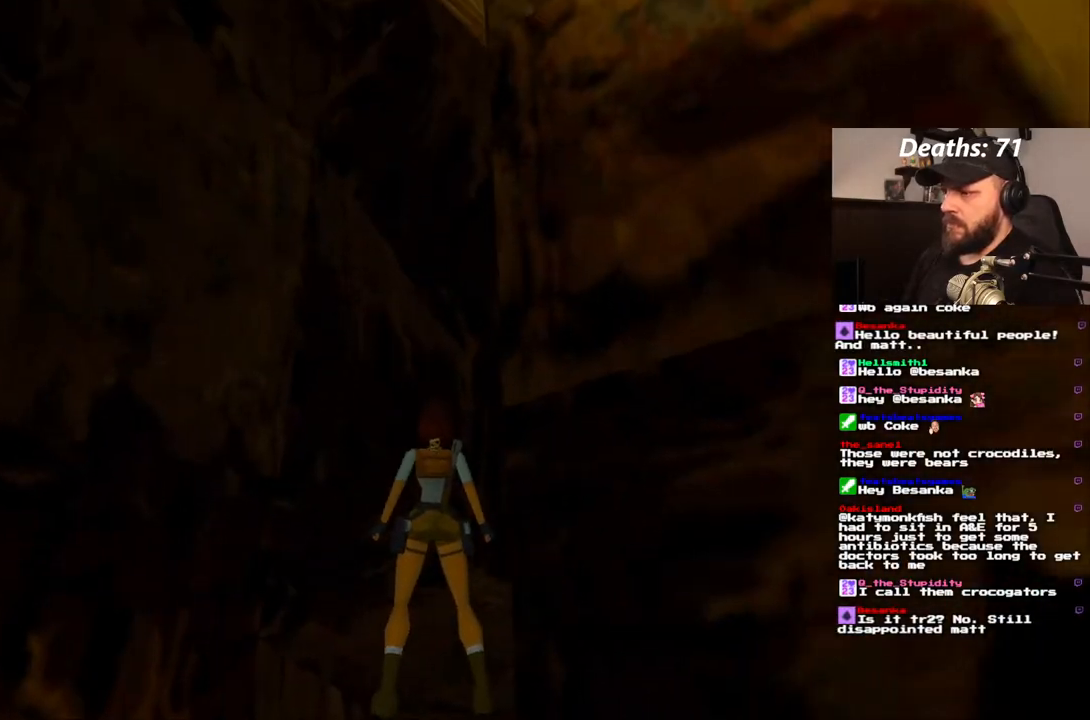
{"buttons": ["L1"], "left_stick": "center", "right_stick": "center", "events": [[167, "DPAD_RIGHT", "down"], [317, "DPAD_RIGHT", "up"]]}
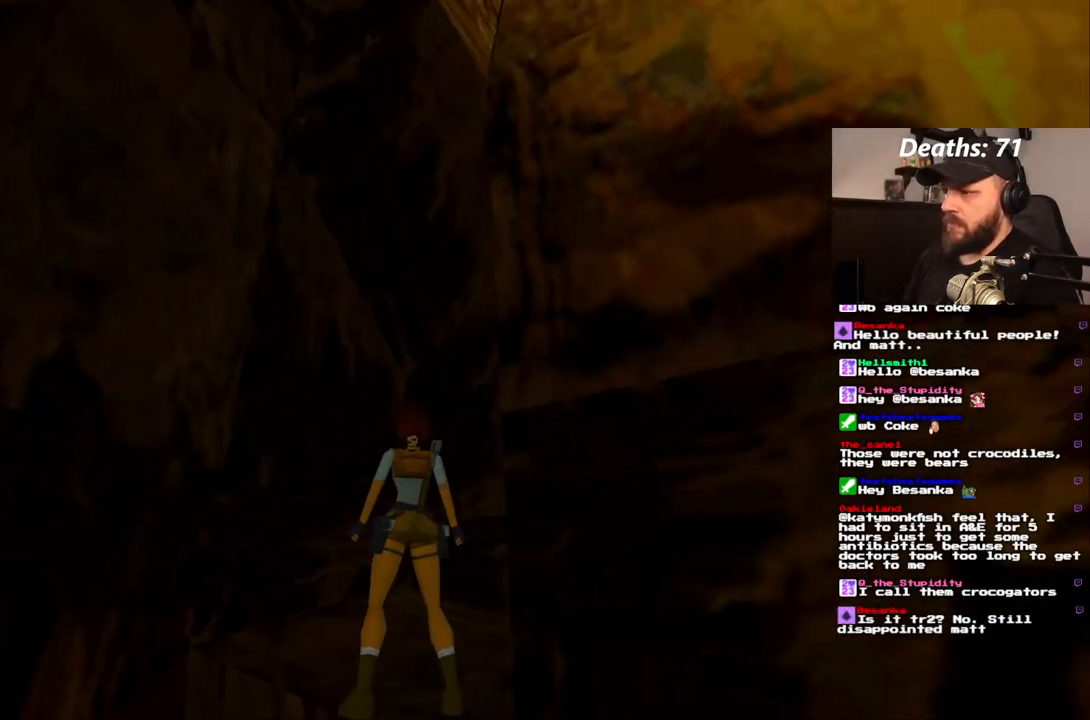
{"buttons": ["L1", "DPAD_RIGHT"], "left_stick": "center", "right_stick": "center", "events": [[67, "DPAD_RIGHT", "down"], [183, "DPAD_RIGHT", "up"], [500, "DPAD_RIGHT", "down"]]}
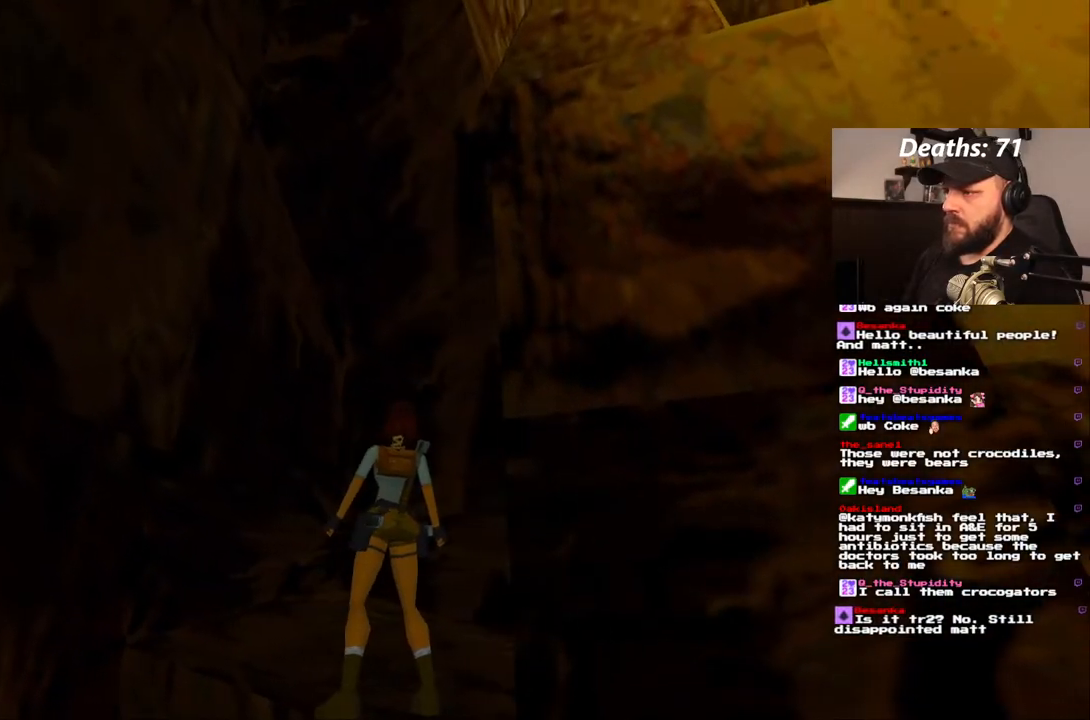
{"buttons": ["L1", "DPAD_RIGHT"], "left_stick": "center", "right_stick": "center", "events": [[150, "DPAD_RIGHT", "up"], [367, "DPAD_RIGHT", "down"]]}